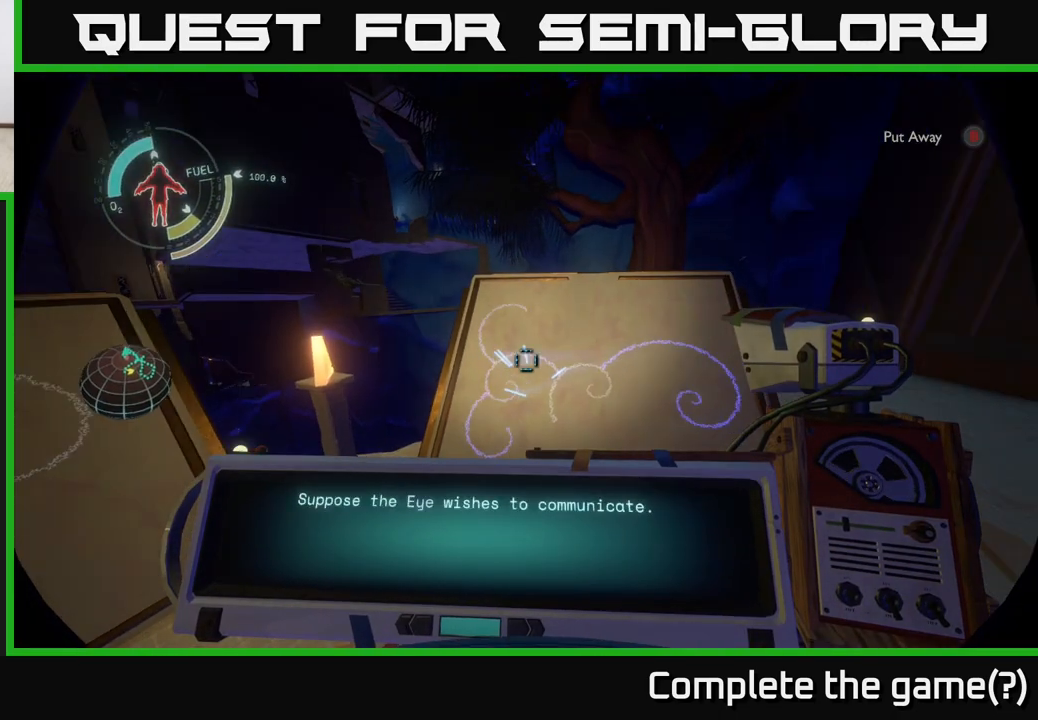
Gameplay with a controller (Xbox layout); each line is a JSON object with the inputs held at the frame after it. "events" lists button and stick changes between this image and that frame as [ms after this image, input, new state], when the widget could be followed in between.
{"buttons": ["R1"], "left_stick": "center", "right_stick": "center", "events": [[150, "right_stick", "center"], [183, "R1", "down"]]}
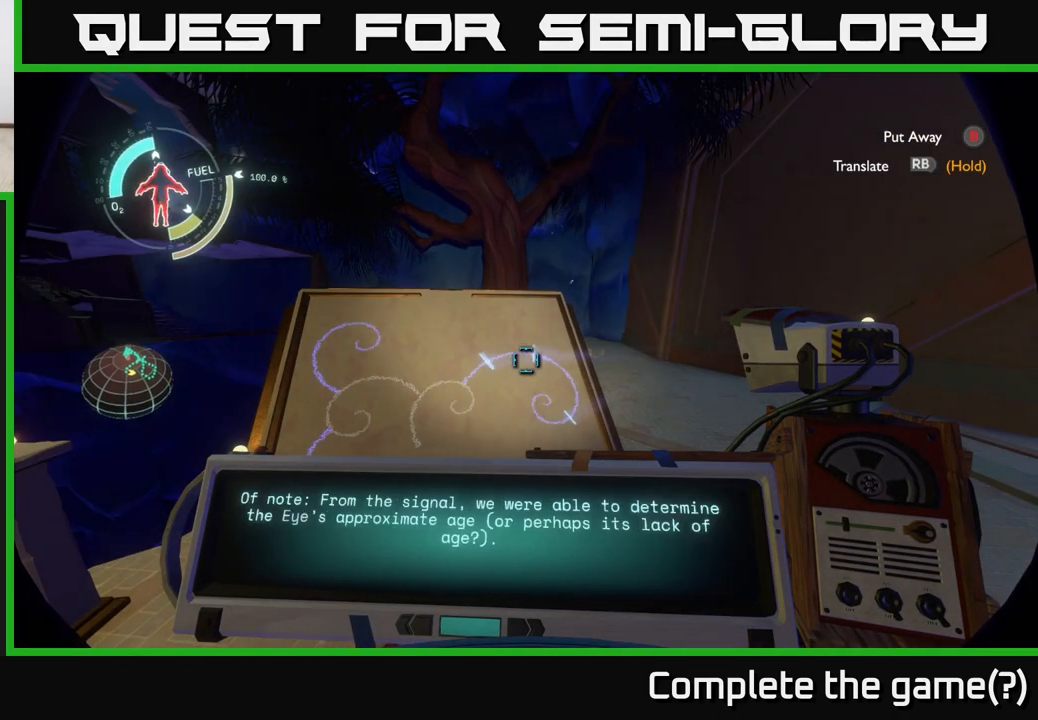
{"buttons": ["R1"], "left_stick": "center", "right_stick": "center", "events": []}
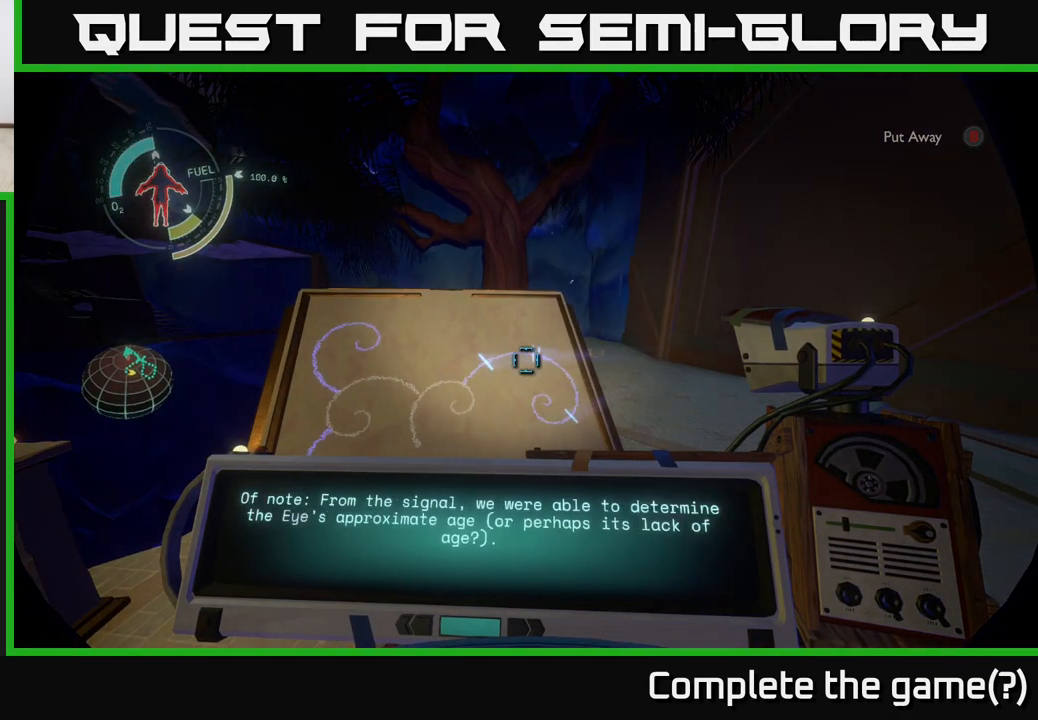
{"buttons": ["R1"], "left_stick": "center", "right_stick": "center", "events": []}
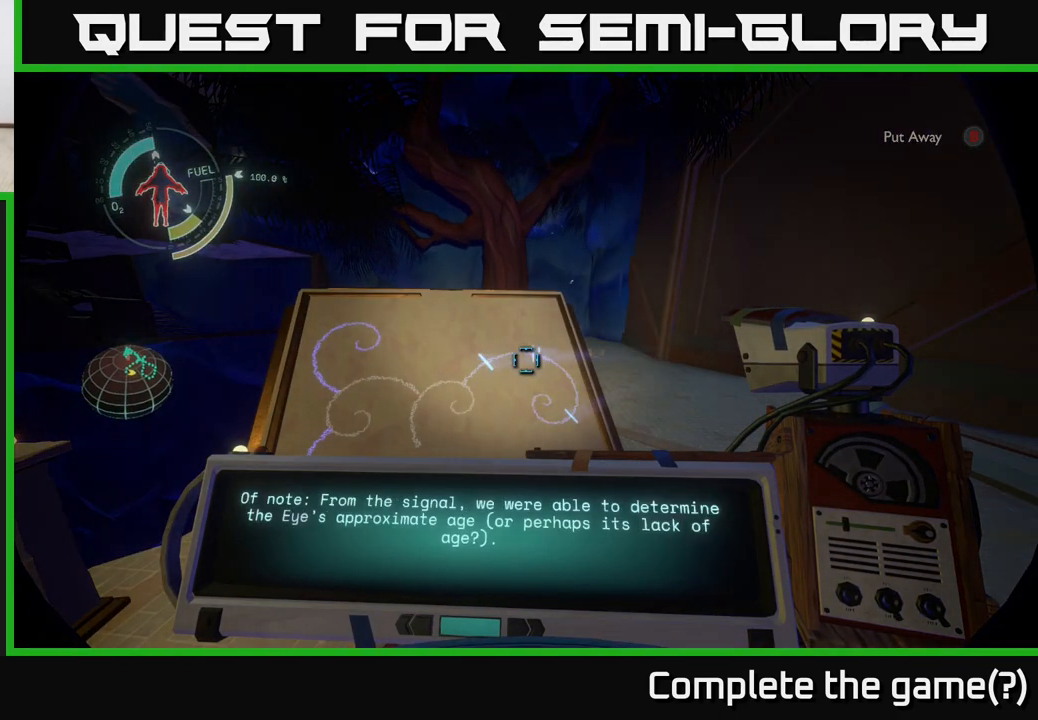
{"buttons": [], "left_stick": "center", "right_stick": "center", "events": [[383, "R1", "up"]]}
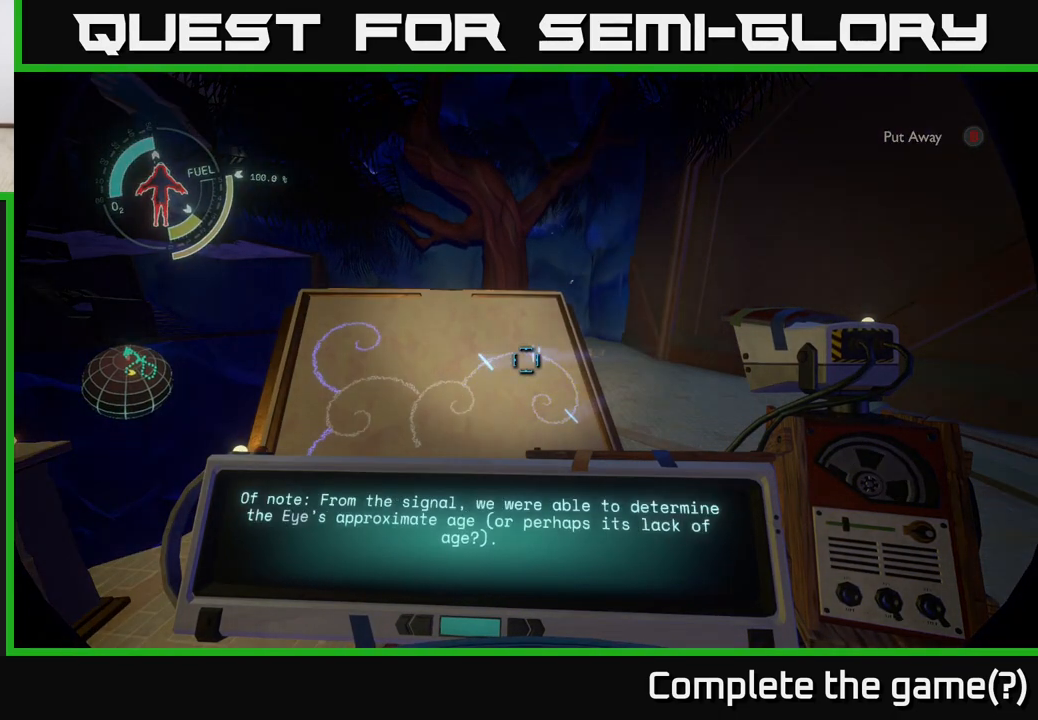
{"buttons": [], "left_stick": "center", "right_stick": "down", "events": [[283, "right_stick", "left"], [450, "right_stick", "up"], [500, "right_stick", "down"]]}
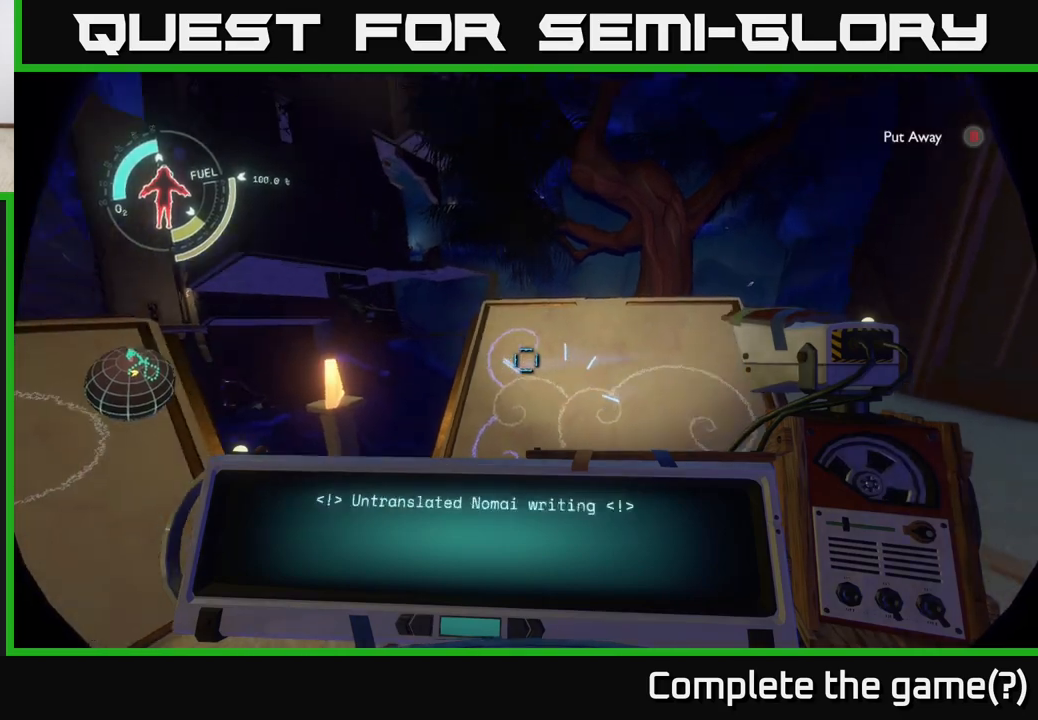
{"buttons": ["R1"], "left_stick": "center", "right_stick": "center", "events": [[17, "right_stick", "center"], [83, "R1", "down"]]}
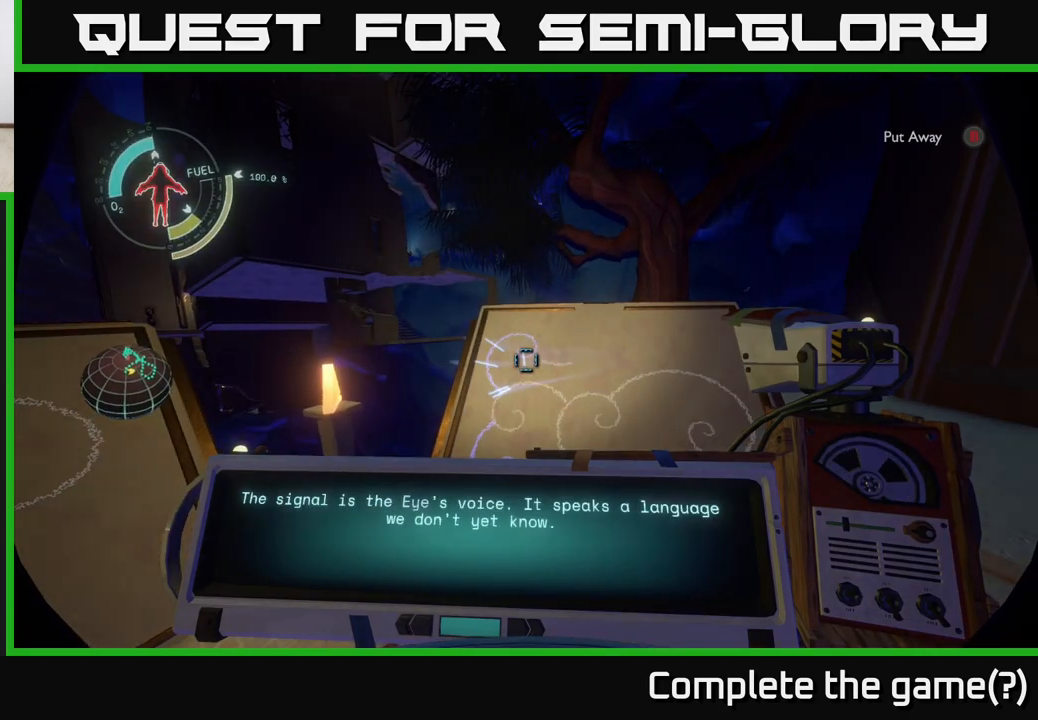
{"buttons": ["R1"], "left_stick": "center", "right_stick": "center", "events": []}
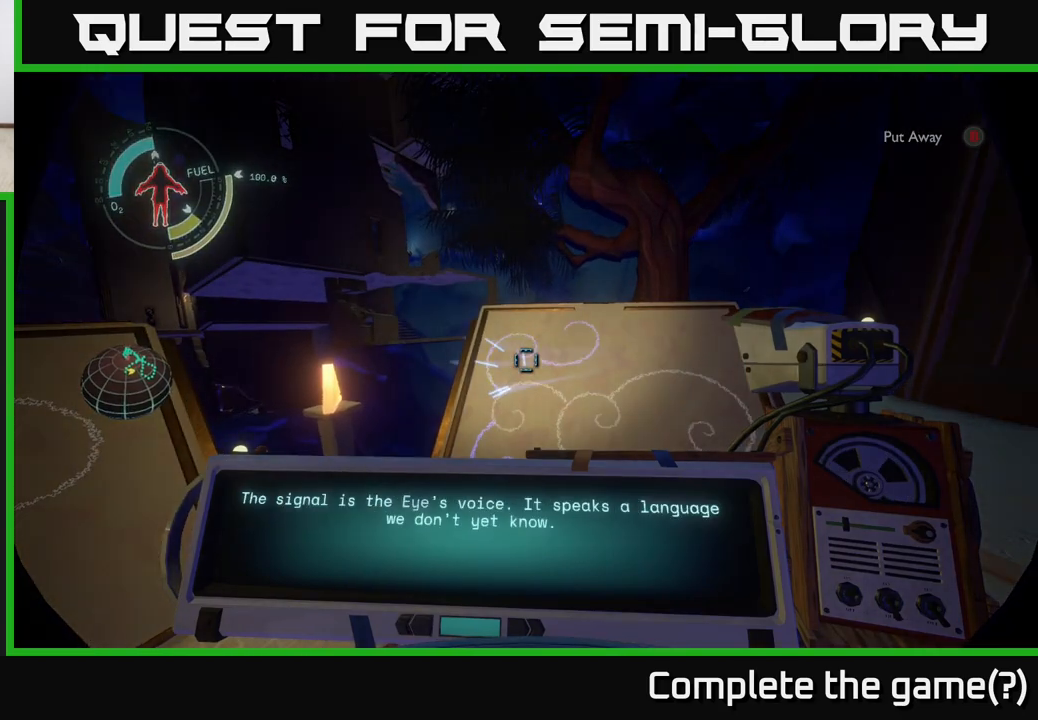
{"buttons": [], "left_stick": "center", "right_stick": "center", "events": [[233, "R1", "up"], [350, "right_stick", "down"], [500, "right_stick", "center"]]}
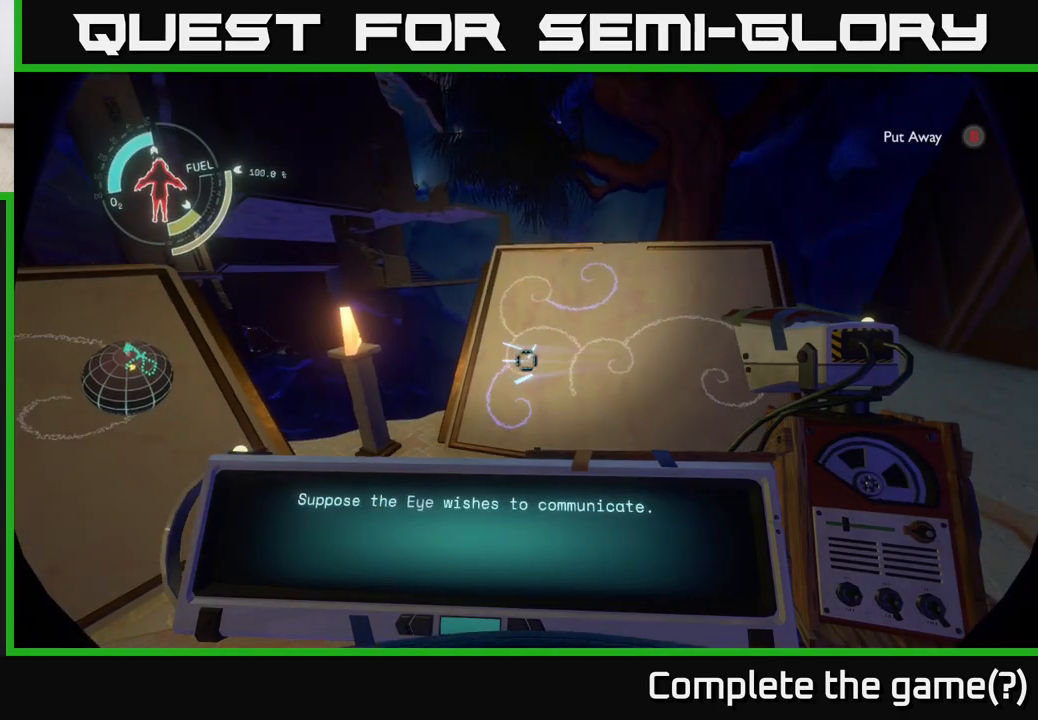
{"buttons": [], "left_stick": "center", "right_stick": "center", "events": [[83, "R1", "down"], [367, "right_stick", "down"], [383, "R1", "up"], [467, "right_stick", "center"]]}
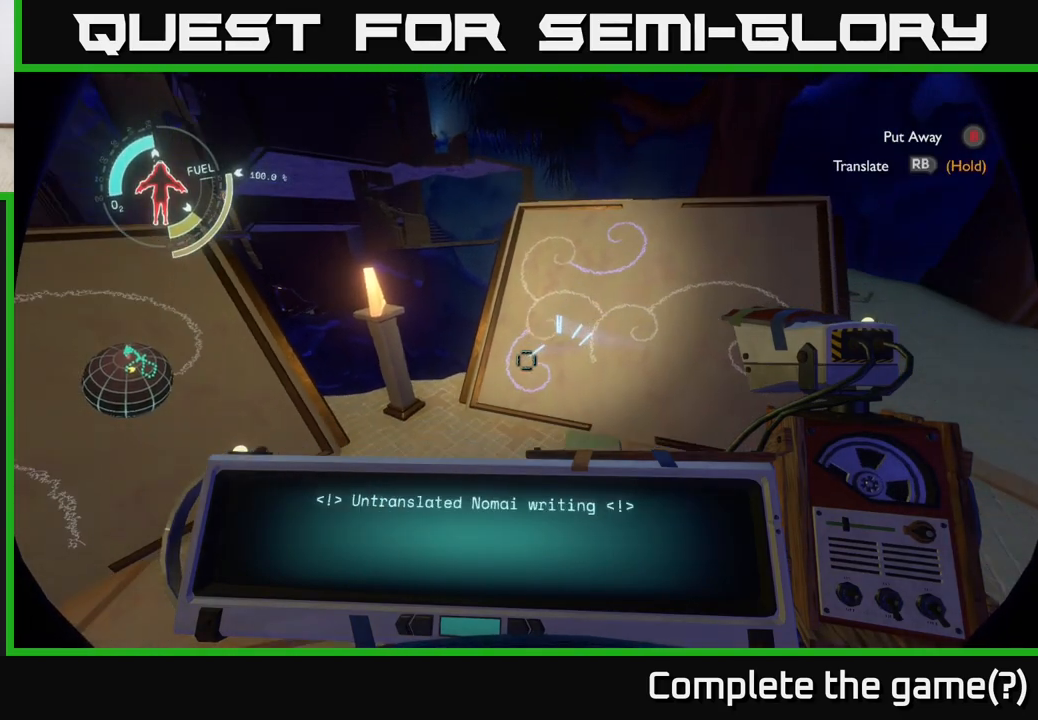
{"buttons": ["R1"], "left_stick": "center", "right_stick": "center", "events": [[33, "R1", "down"]]}
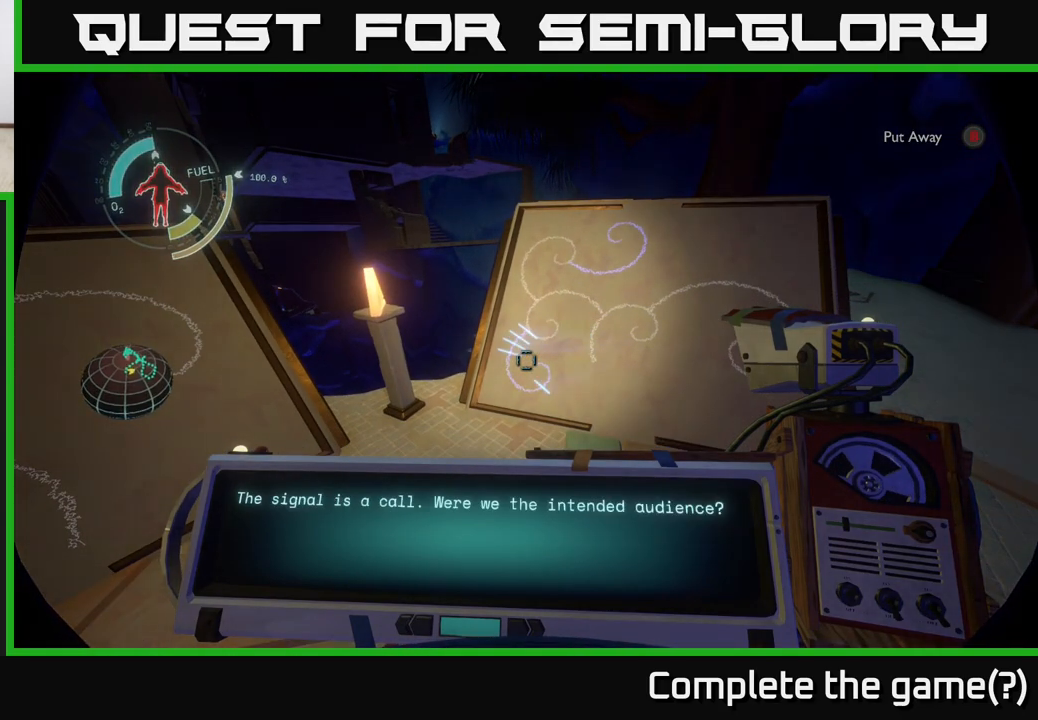
{"buttons": ["R1"], "left_stick": "center", "right_stick": "center", "events": []}
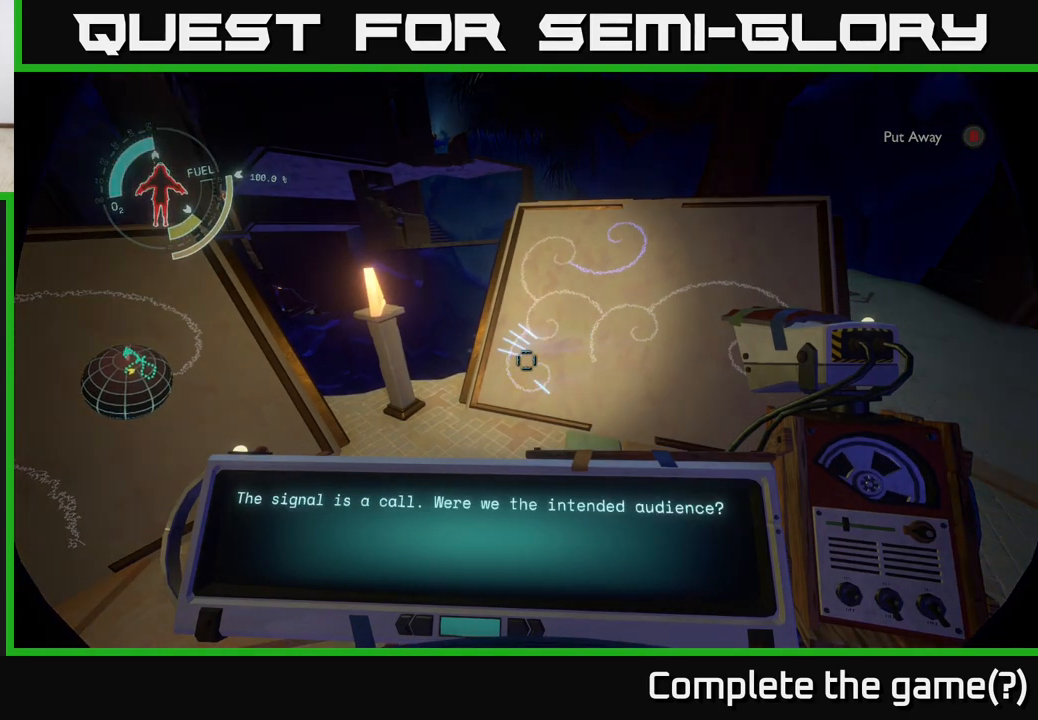
{"buttons": [], "left_stick": "center", "right_stick": "up", "events": [[383, "R1", "up"], [483, "right_stick", "up"]]}
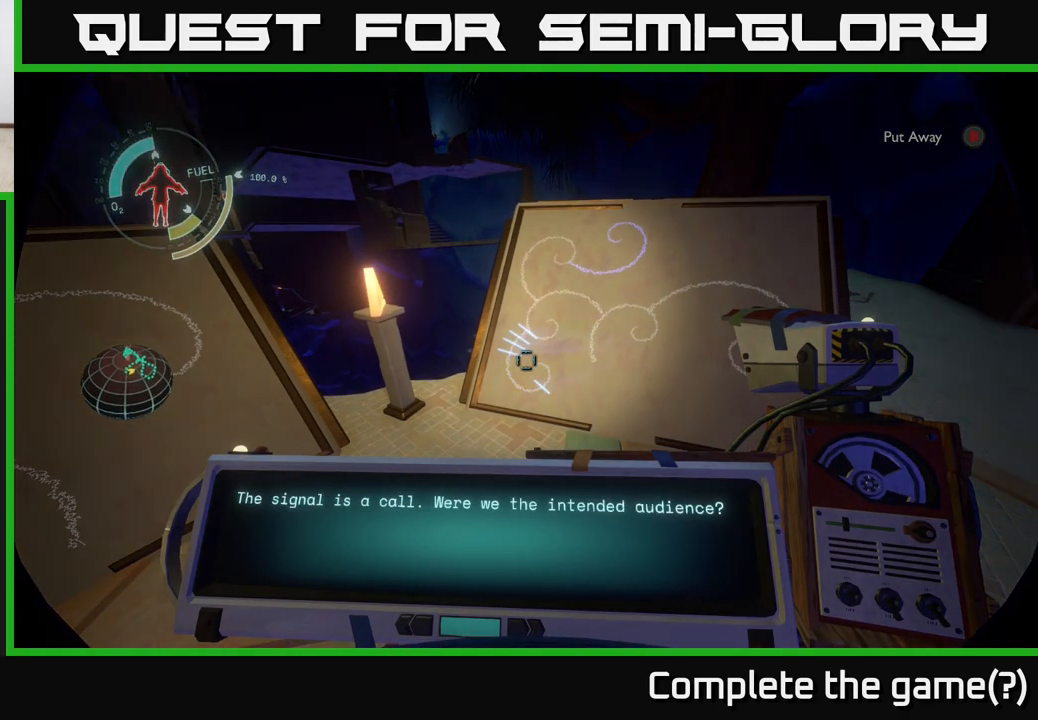
{"buttons": ["R1"], "left_stick": "center", "right_stick": "center", "events": [[200, "right_stick", "center"], [250, "R1", "down"]]}
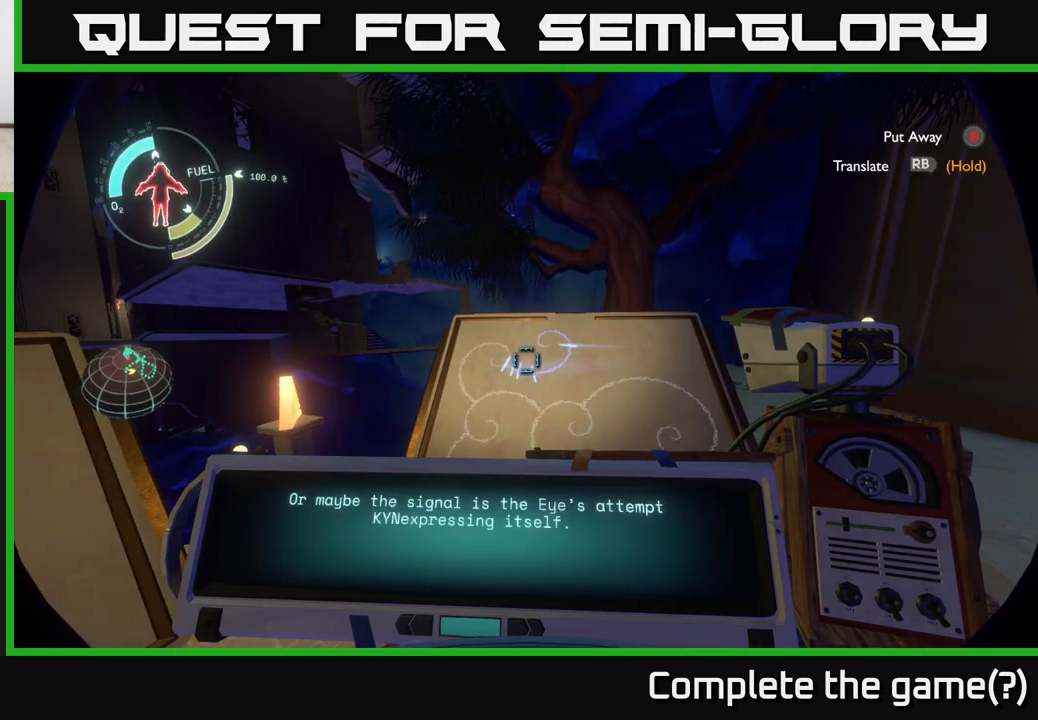
{"buttons": ["R1"], "left_stick": "center", "right_stick": "center", "events": []}
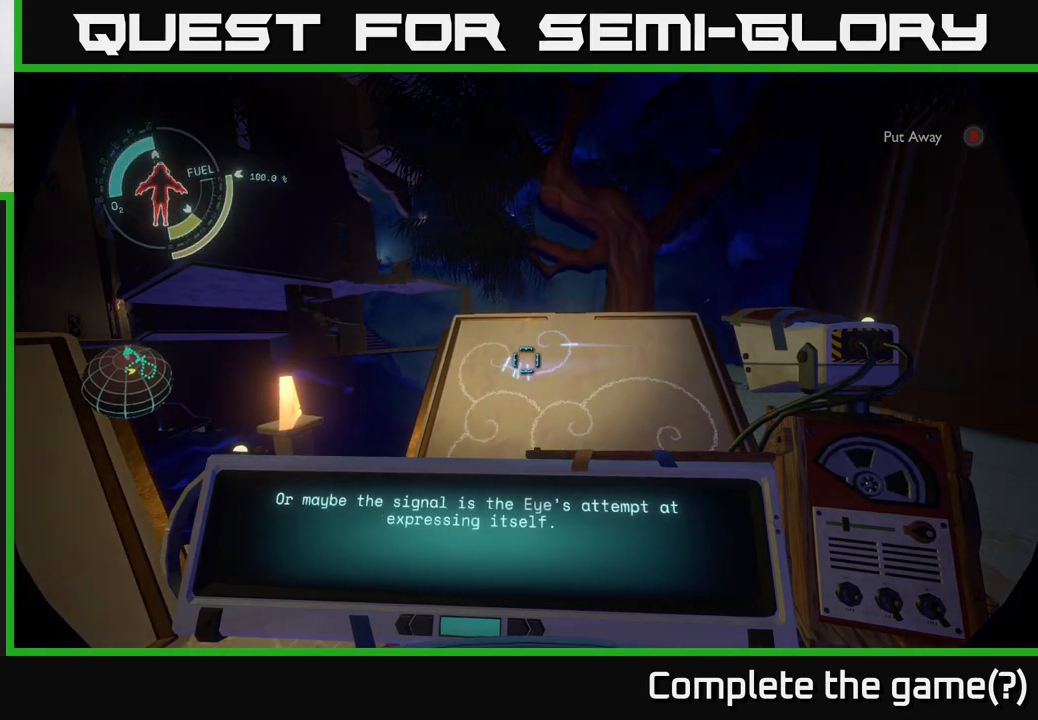
{"buttons": ["R1"], "left_stick": "center", "right_stick": "center", "events": []}
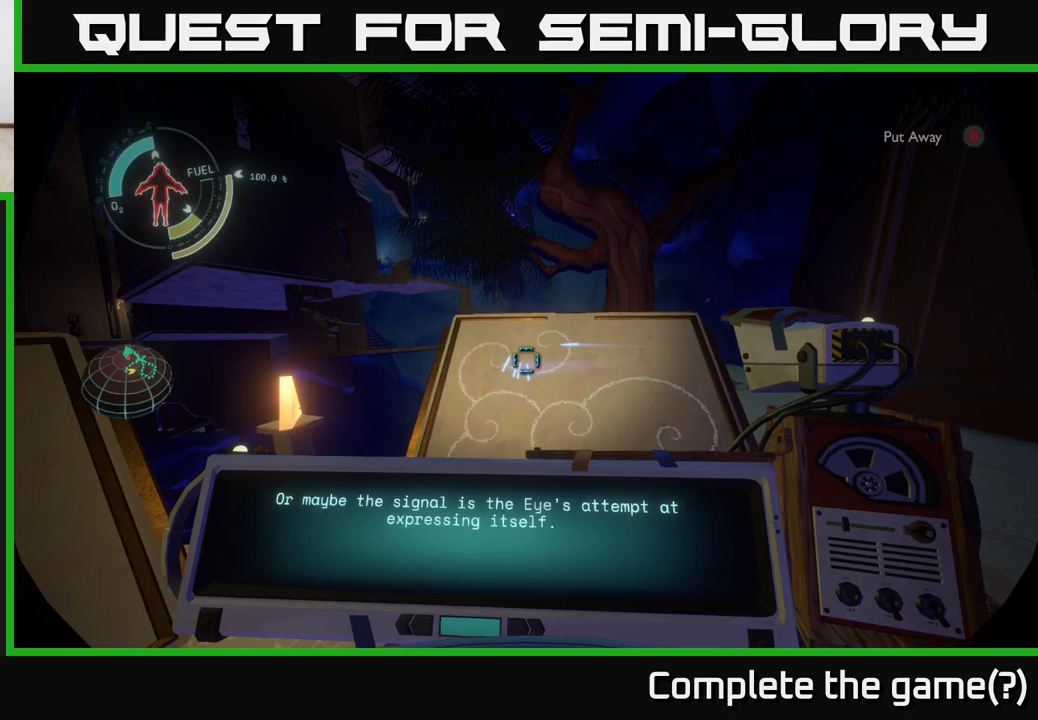
{"buttons": [], "left_stick": "right", "right_stick": "right", "events": [[33, "R1", "up"], [150, "right_stick", "right"], [183, "left_stick", "down-left"], [333, "left_stick", "center"], [450, "left_stick", "right"]]}
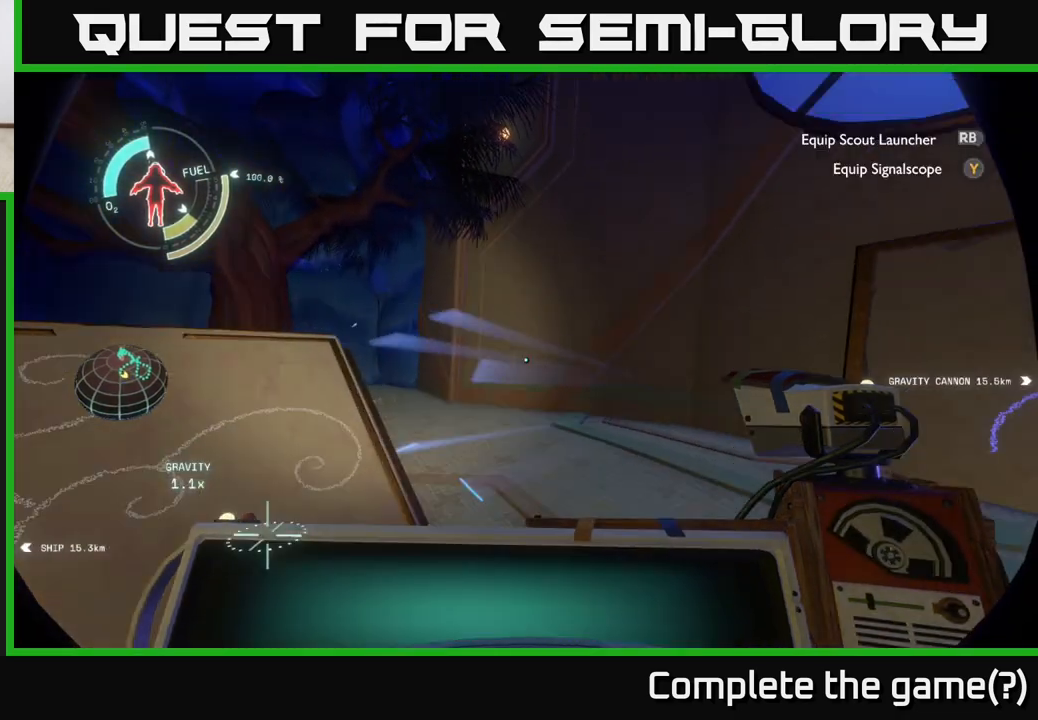
{"buttons": [], "left_stick": "center", "right_stick": "center", "events": [[183, "left_stick", "up"], [317, "right_stick", "center"], [417, "left_stick", "center"]]}
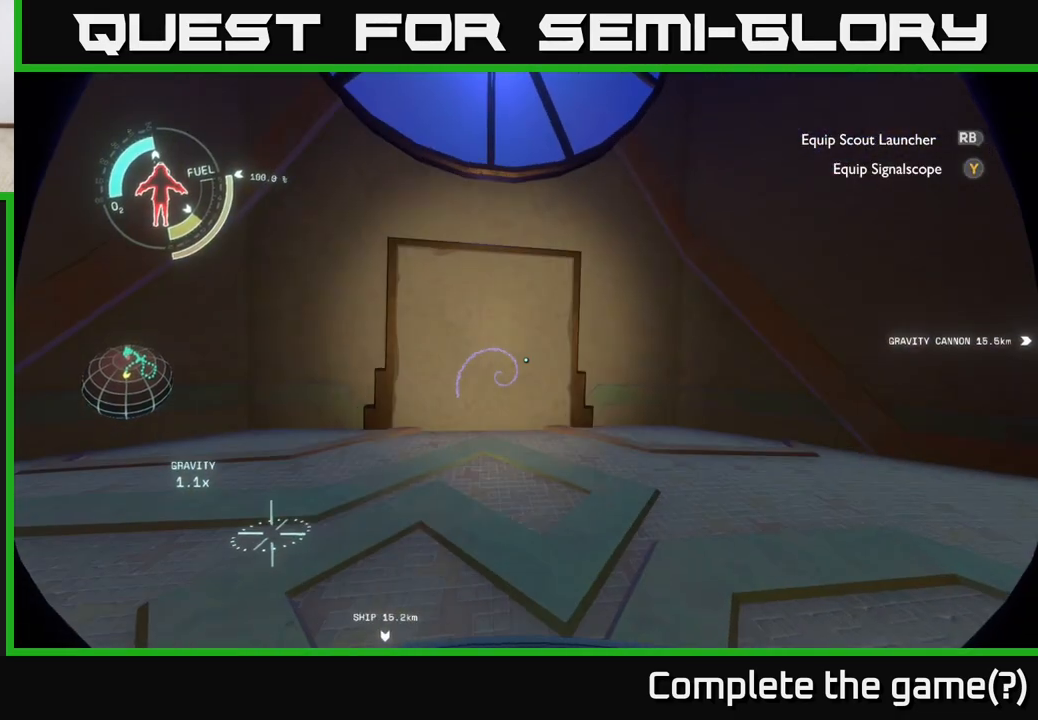
{"buttons": [], "left_stick": "up", "right_stick": "down-left", "events": [[83, "left_stick", "up"], [467, "right_stick", "down-left"]]}
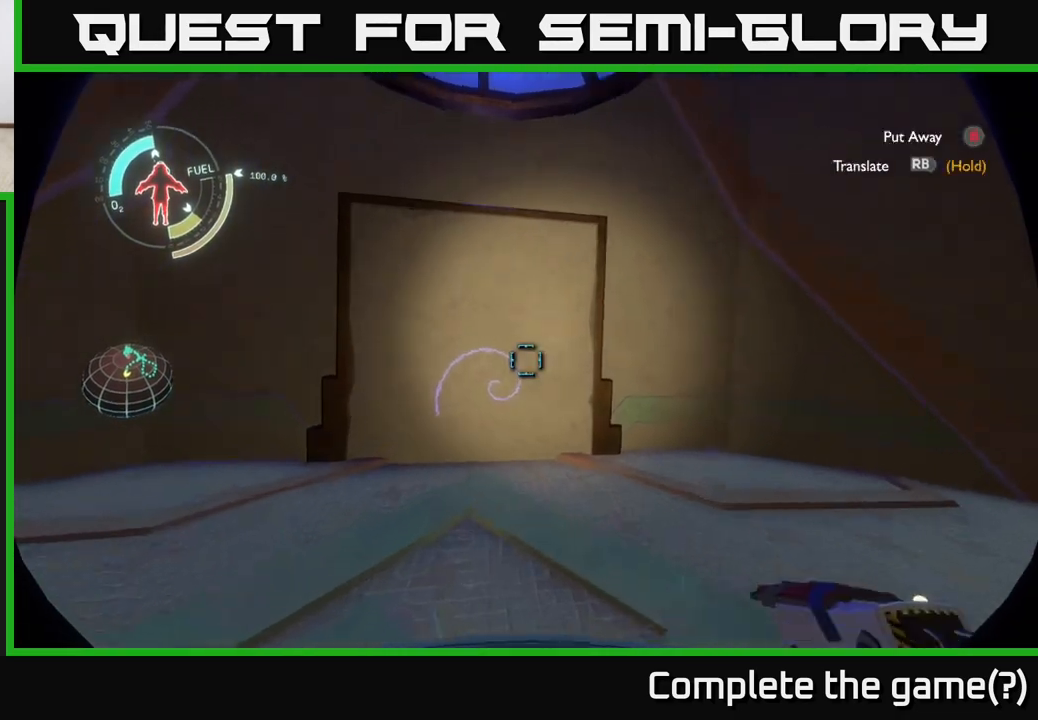
{"buttons": ["R1"], "left_stick": "center", "right_stick": "center", "events": [[83, "right_stick", "center"], [183, "left_stick", "center"], [200, "R1", "down"]]}
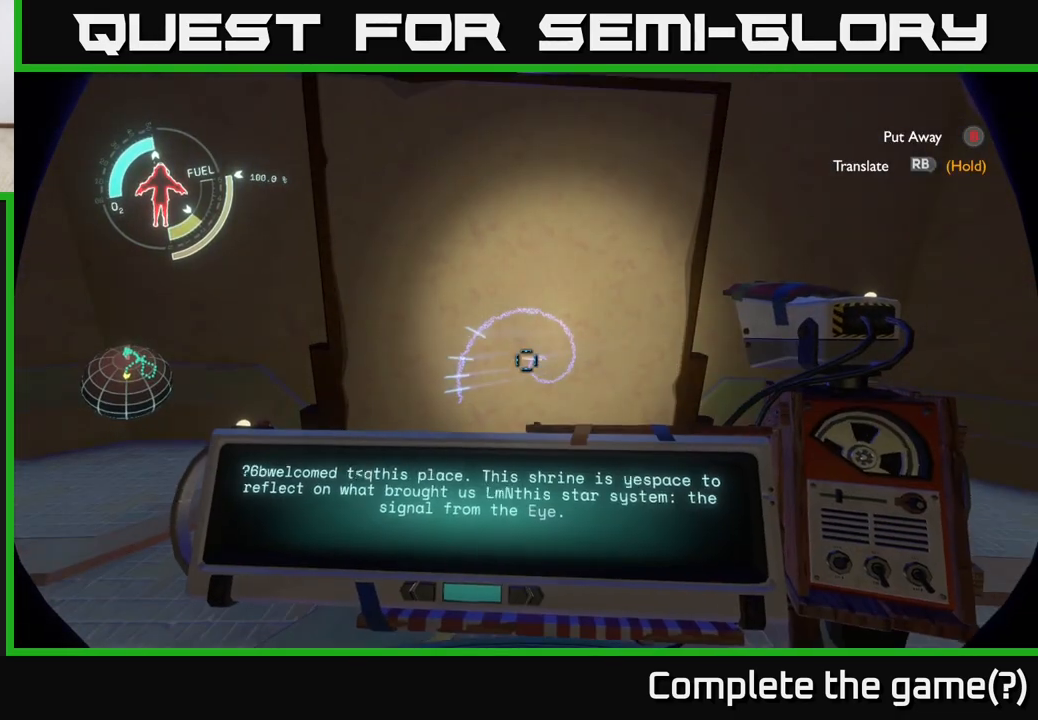
{"buttons": ["R1"], "left_stick": "center", "right_stick": "center", "events": []}
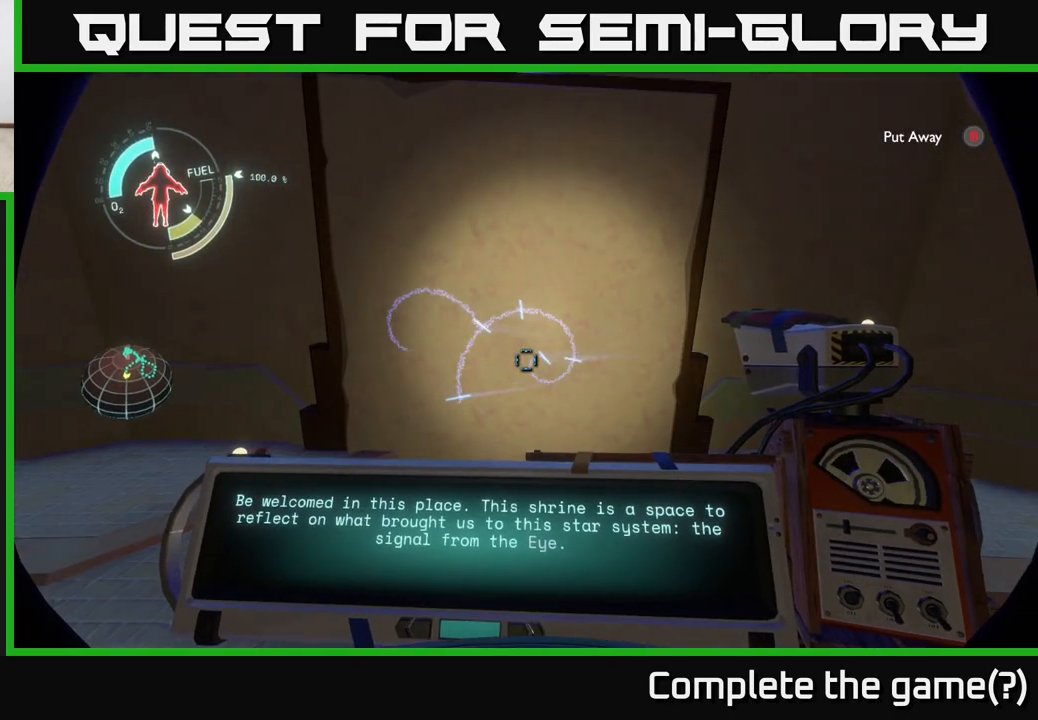
{"buttons": ["R1"], "left_stick": "center", "right_stick": "center", "events": []}
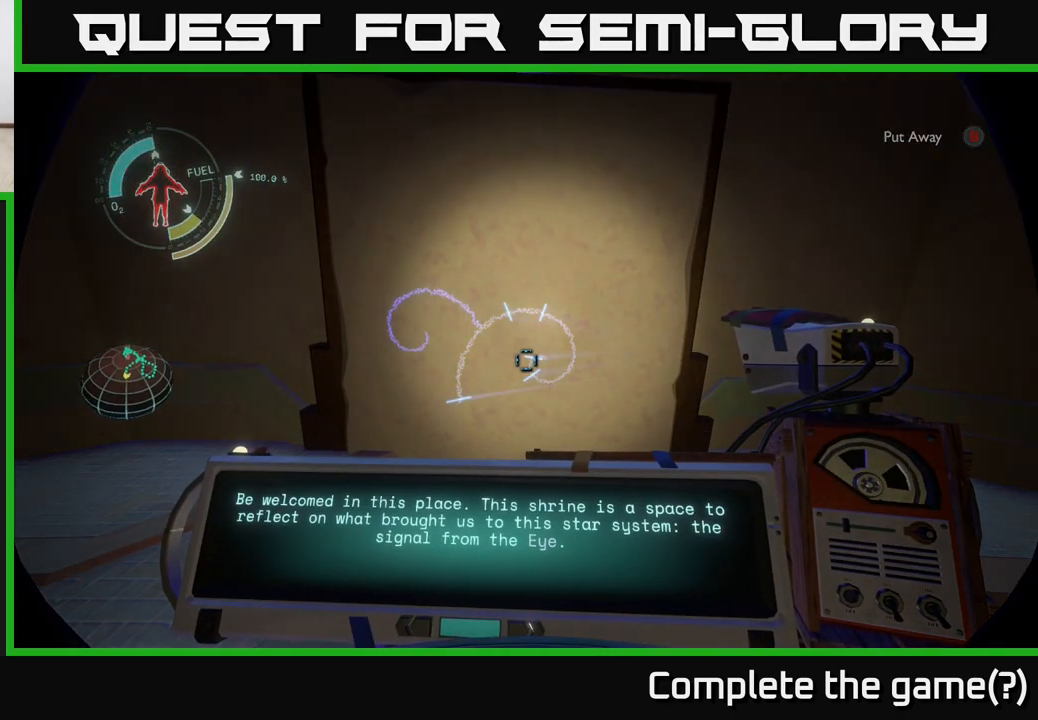
{"buttons": [], "left_stick": "center", "right_stick": "center", "events": [[83, "R1", "up"]]}
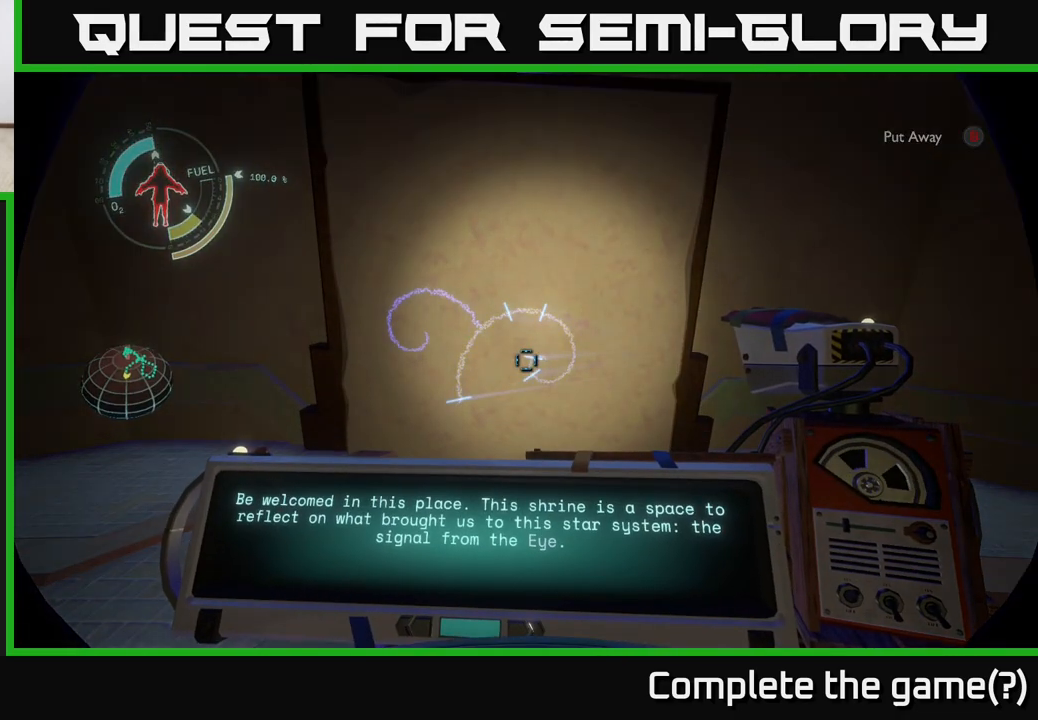
{"buttons": [], "left_stick": "center", "right_stick": "center", "events": []}
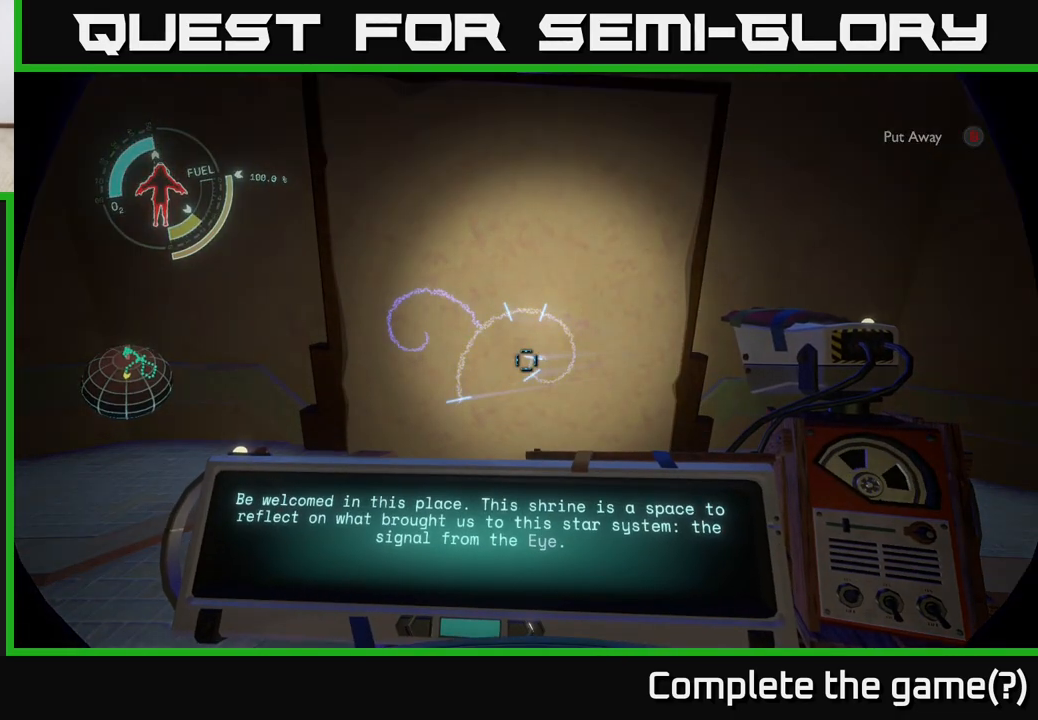
{"buttons": [], "left_stick": "center", "right_stick": "center", "events": []}
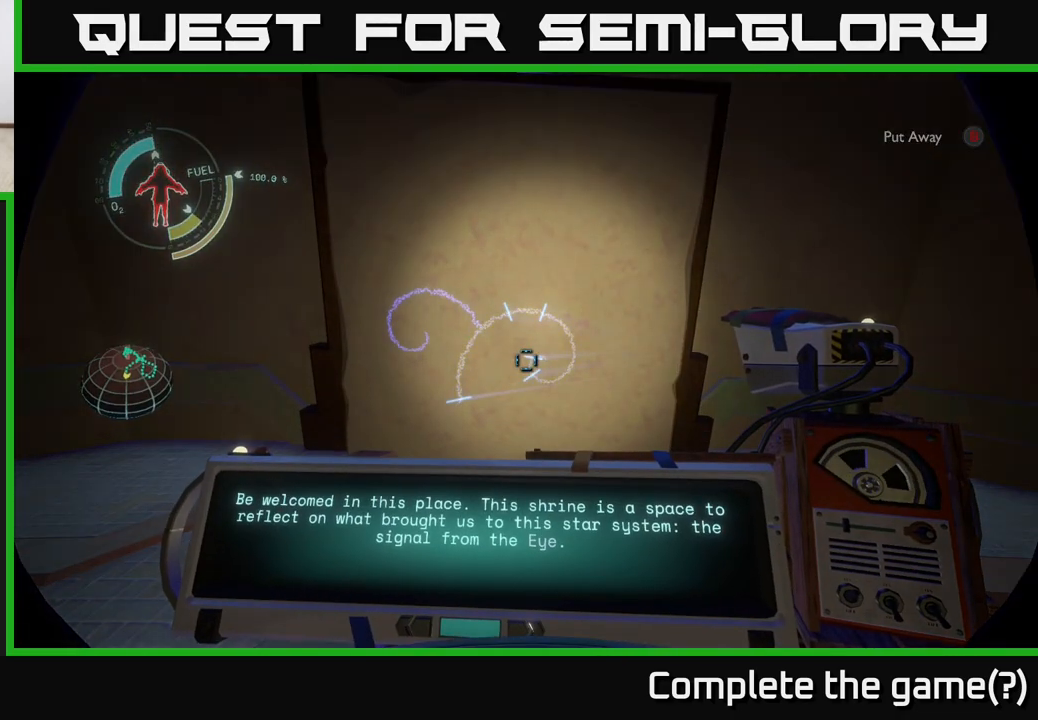
{"buttons": [], "left_stick": "center", "right_stick": "center", "events": []}
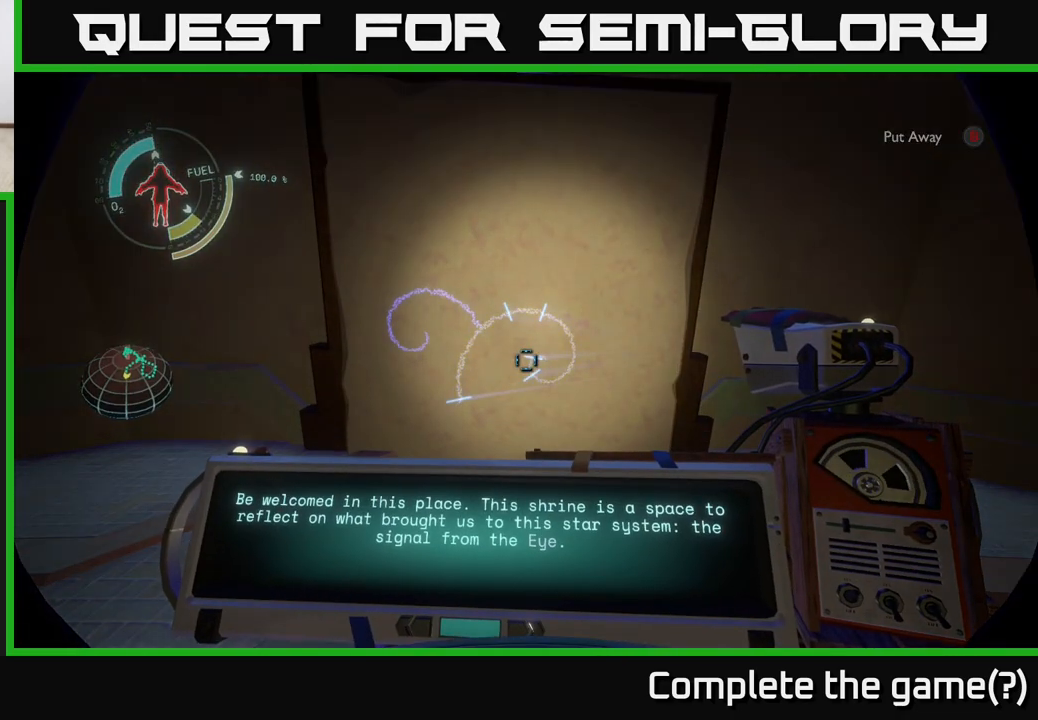
{"buttons": ["R1"], "left_stick": "center", "right_stick": "center", "events": [[67, "right_stick", "up-left"], [217, "right_stick", "center"], [233, "R1", "down"]]}
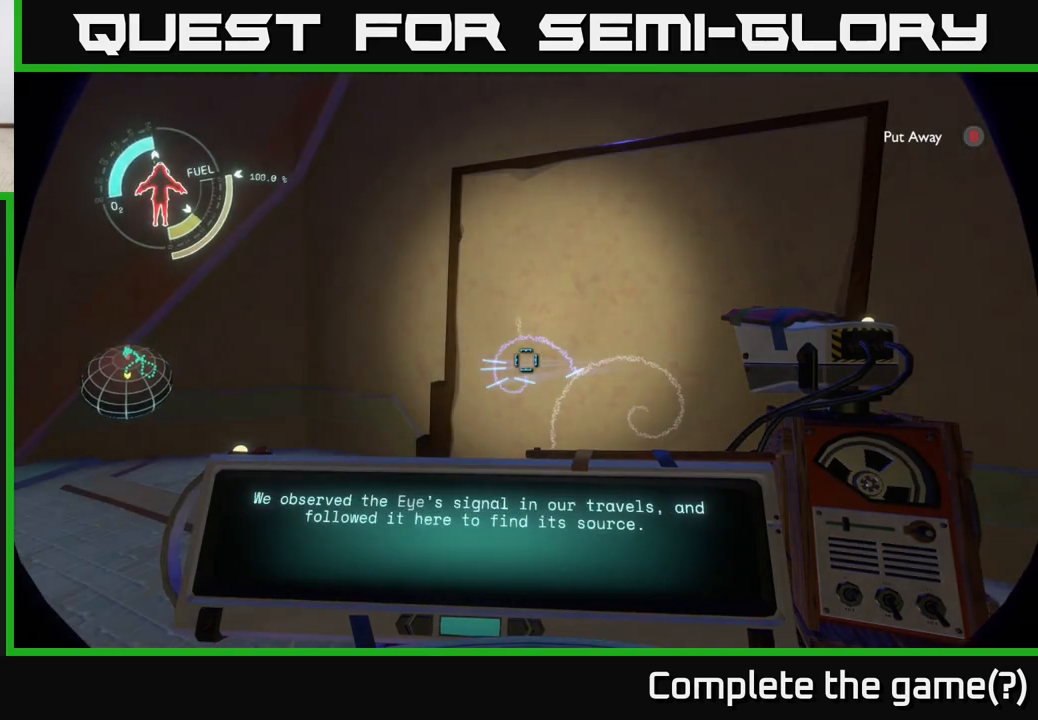
{"buttons": ["R1"], "left_stick": "center", "right_stick": "center", "events": []}
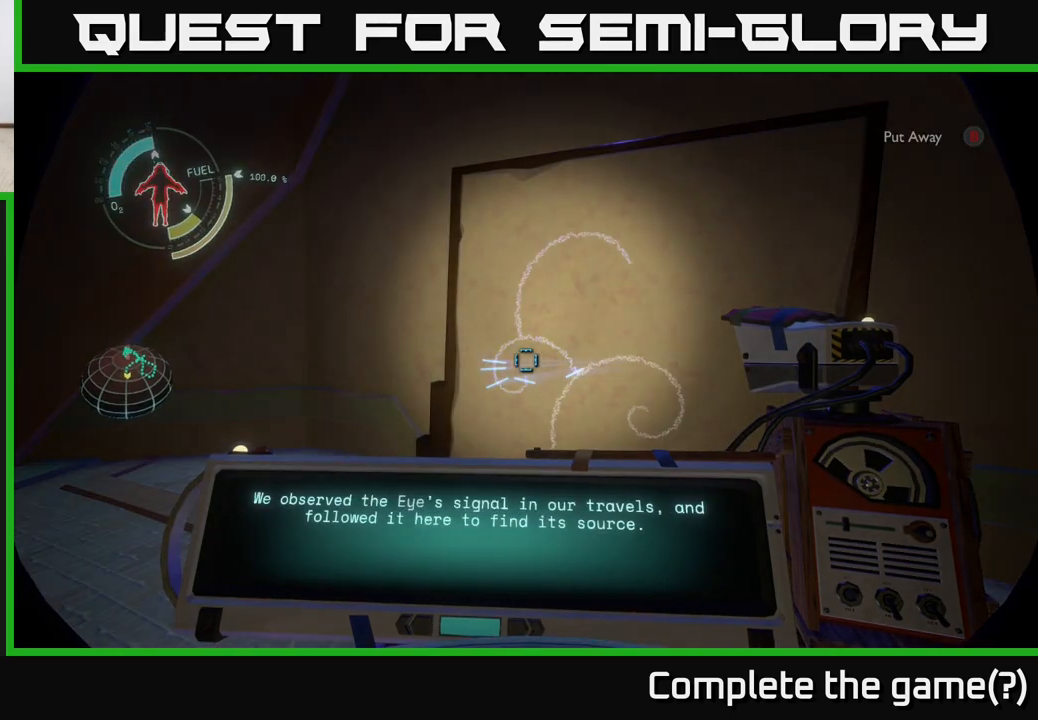
{"buttons": [], "left_stick": "center", "right_stick": "center", "events": [[83, "R1", "up"]]}
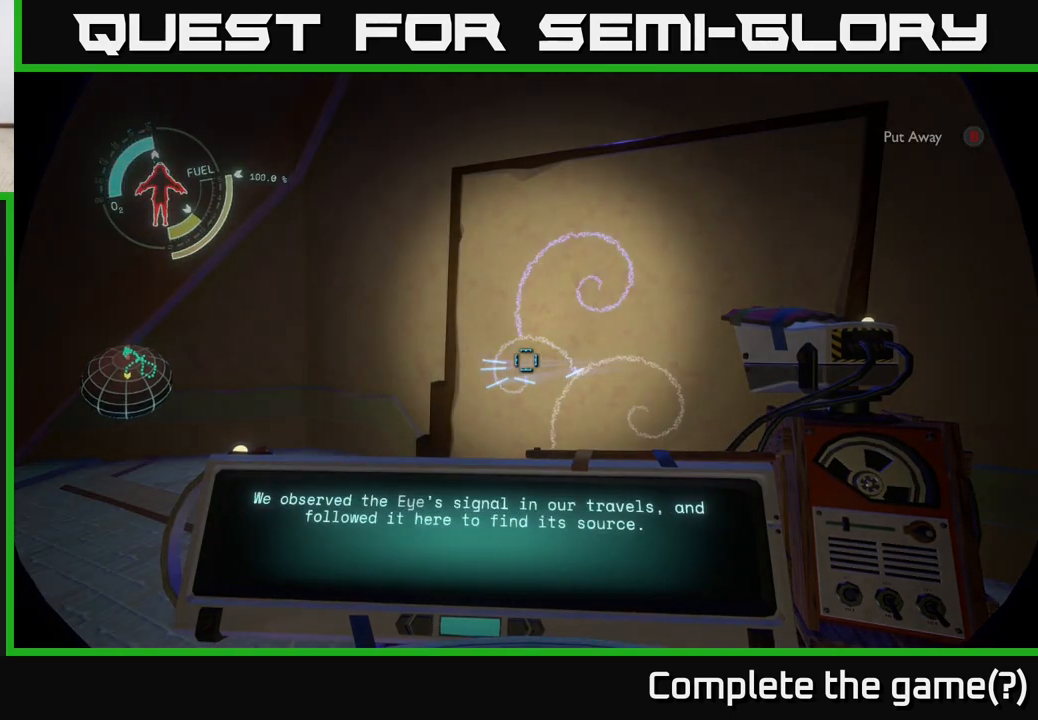
{"buttons": [], "left_stick": "center", "right_stick": "center", "events": []}
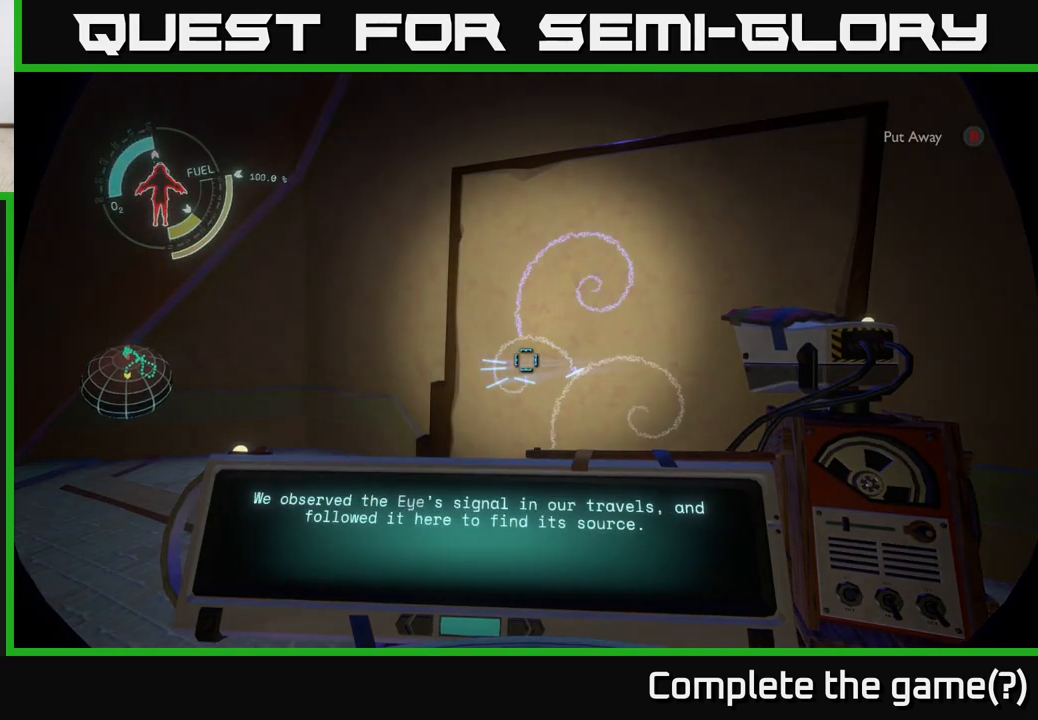
{"buttons": [], "left_stick": "center", "right_stick": "center", "events": []}